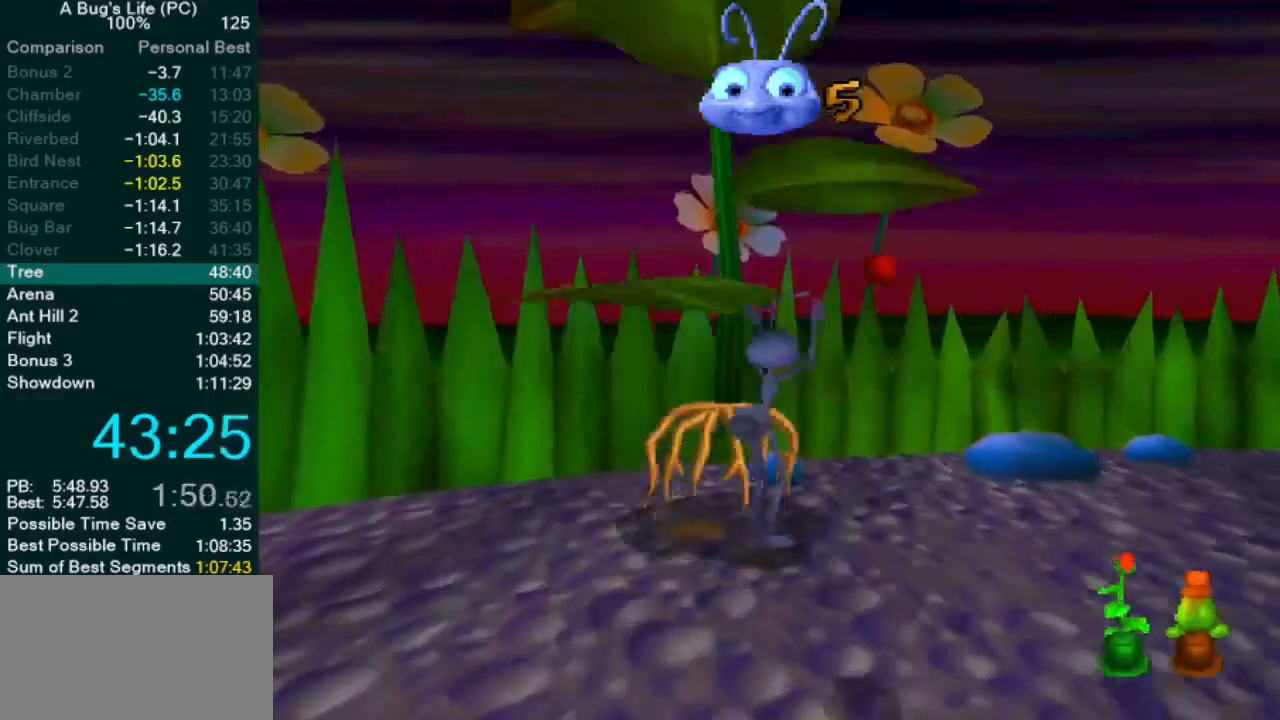
Gameplay with a controller (PlayStation layout); each line is a JSON object with the inputs held at the frame after it (dt_ms = milliseconds from this image to that frame). "events" lists button and stick changes between this image and that frame as [ms after this image, input, new state], when the widget could be followed in between. Not read: L1 L3 R2 R3 right_stick.
{"dt_ms": 500, "buttons": ["L2"], "left_stick": "down-left", "events": [[150, "left_stick", "up-right"], [350, "left_stick", "up-left"], [433, "left_stick", "down-left"], [450, "L2", "down"]]}
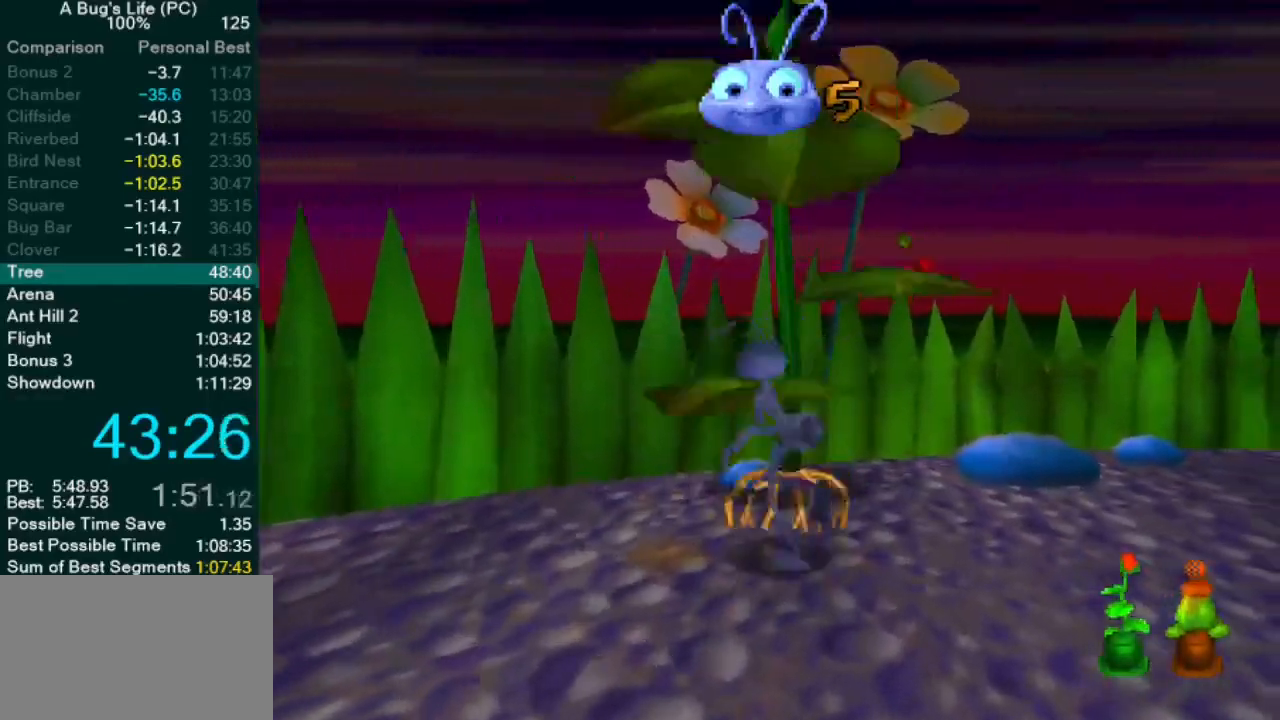
{"dt_ms": 500, "buttons": ["CROSS"], "left_stick": "center", "events": [[33, "left_stick", "left"], [217, "L2", "up"], [250, "CROSS", "down"], [383, "left_stick", "center"]]}
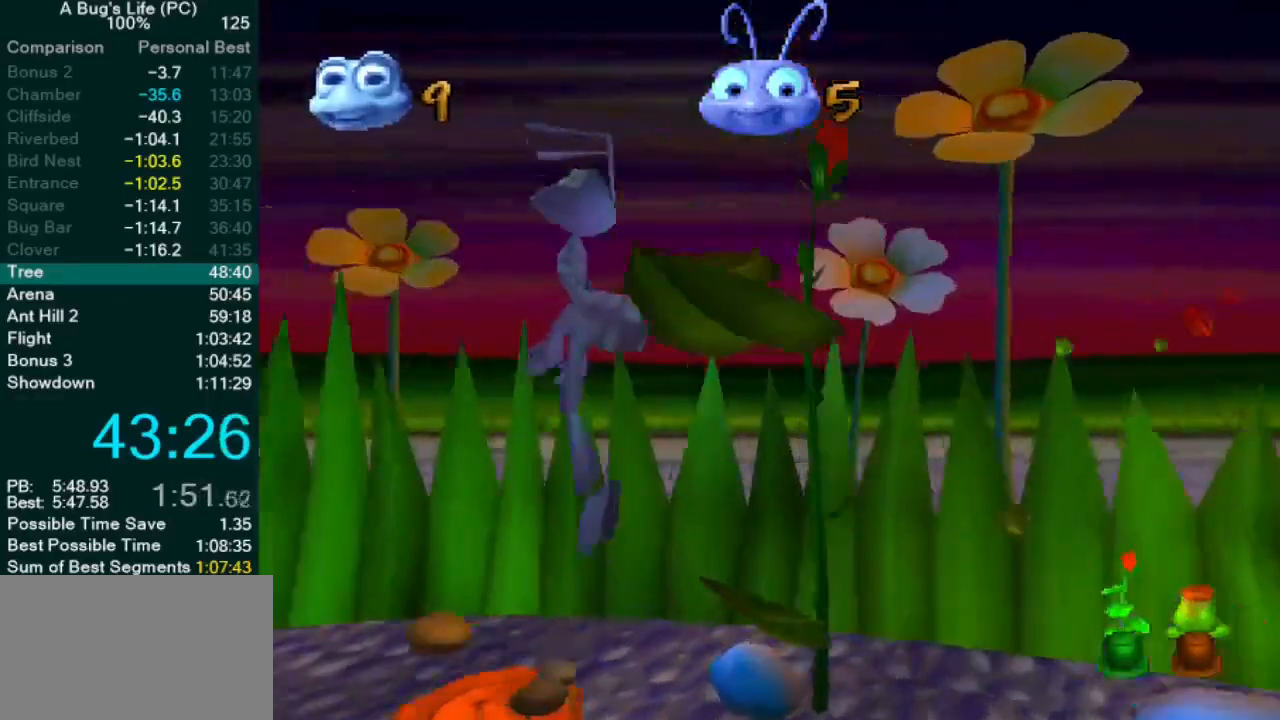
{"dt_ms": 500, "buttons": [], "left_stick": "center", "events": [[83, "left_stick", "up-left"], [267, "left_stick", "center"], [317, "CROSS", "up"]]}
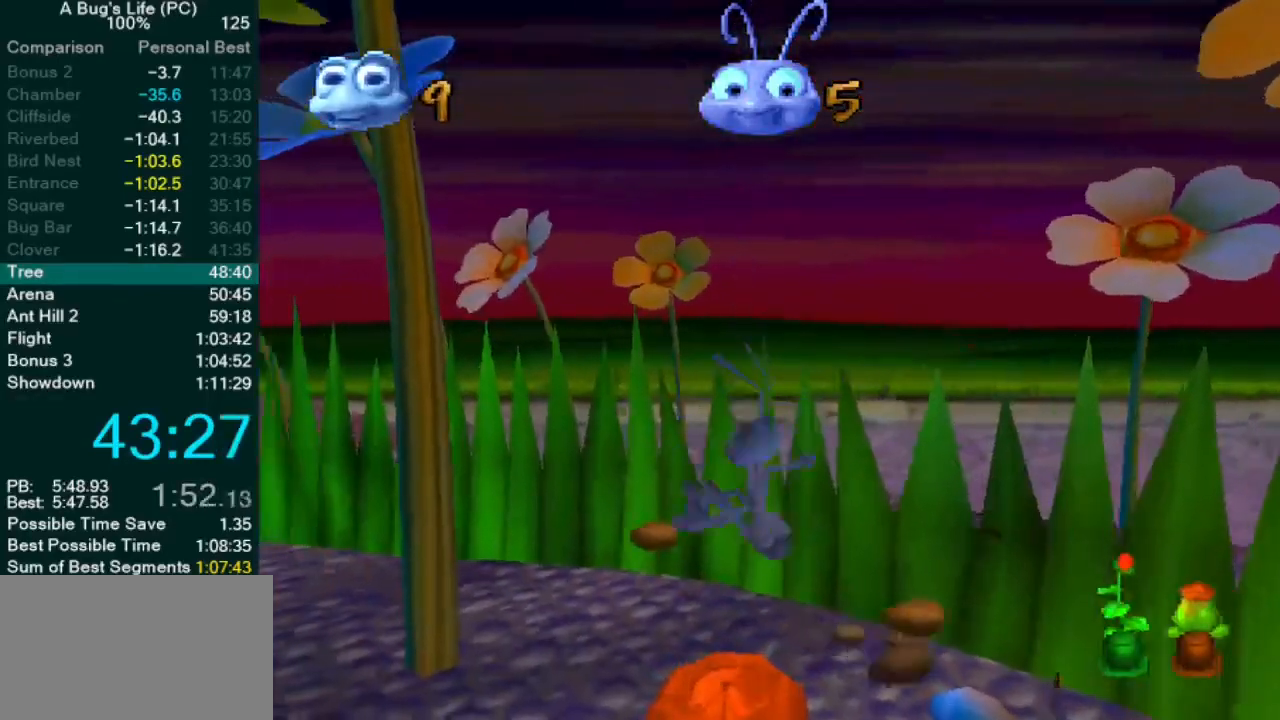
{"dt_ms": 500, "buttons": ["CROSS"], "left_stick": "center", "events": [[167, "L2", "down"], [250, "CROSS", "down"], [350, "L2", "up"]]}
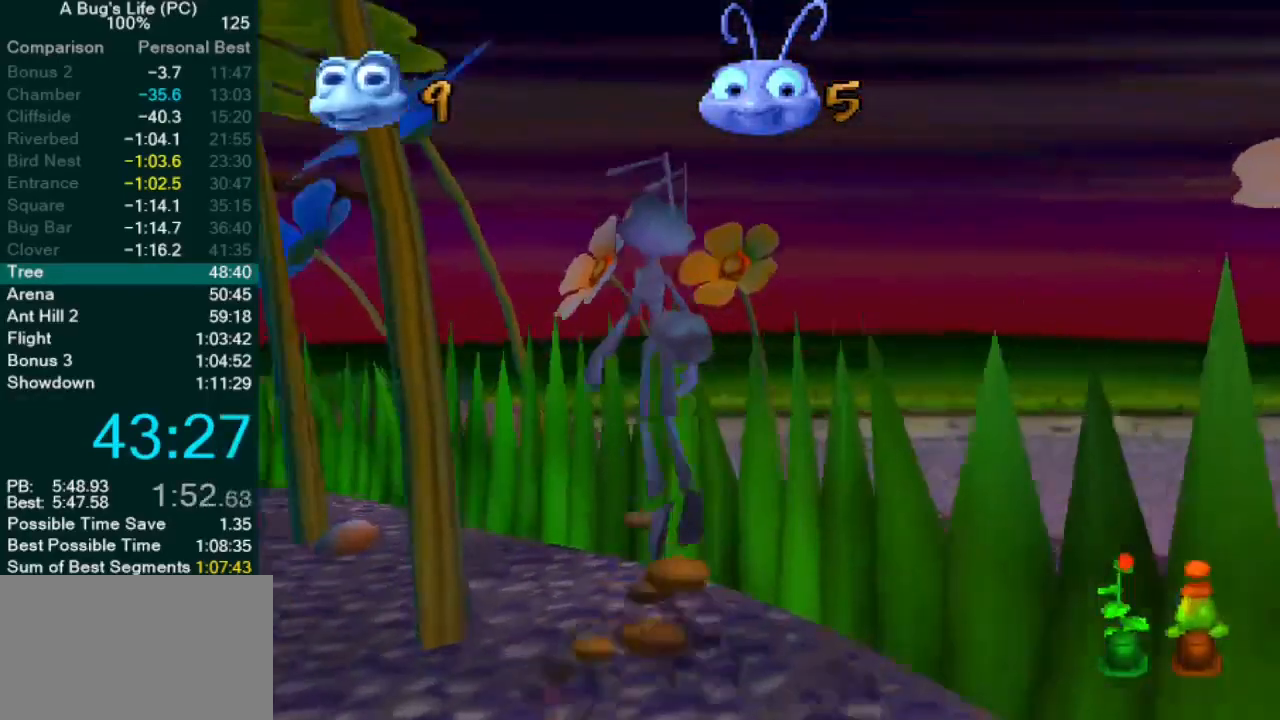
{"dt_ms": 500, "buttons": [], "left_stick": "down-left", "events": [[117, "CROSS", "up"], [117, "left_stick", "down-left"], [267, "CROSS", "down"], [417, "CROSS", "up"]]}
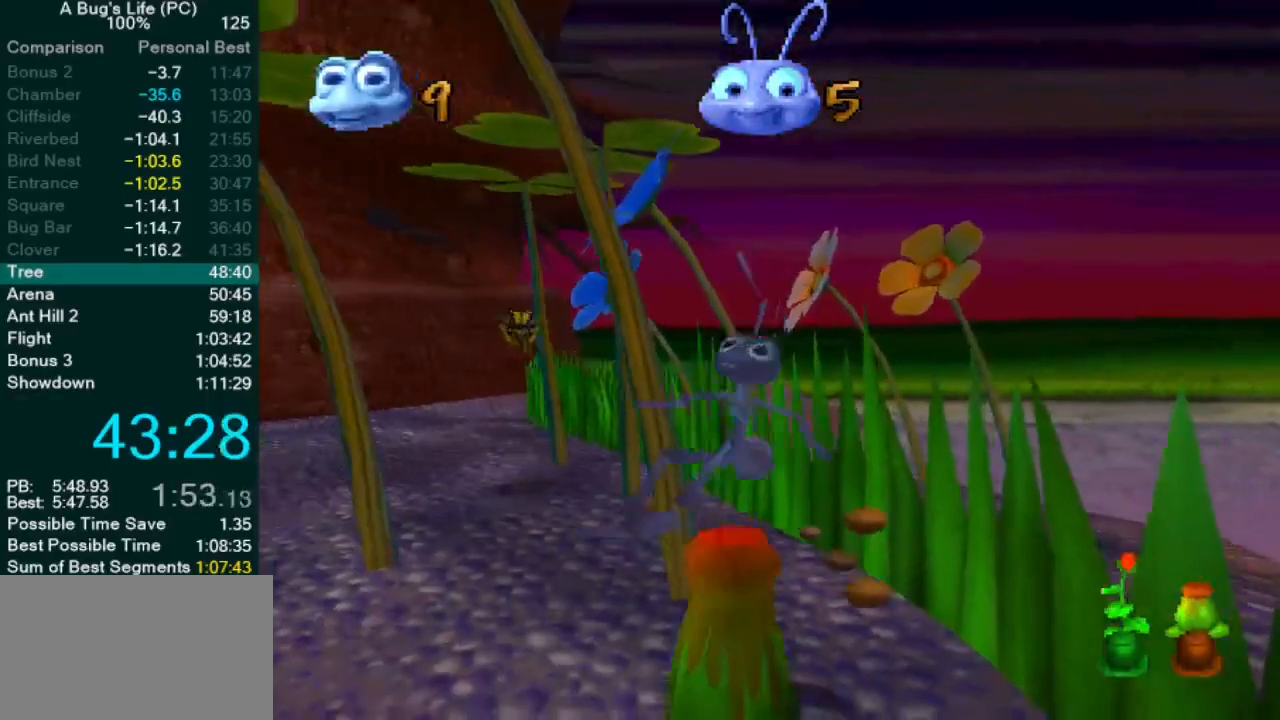
{"dt_ms": 500, "buttons": [], "left_stick": "center", "events": [[183, "left_stick", "center"]]}
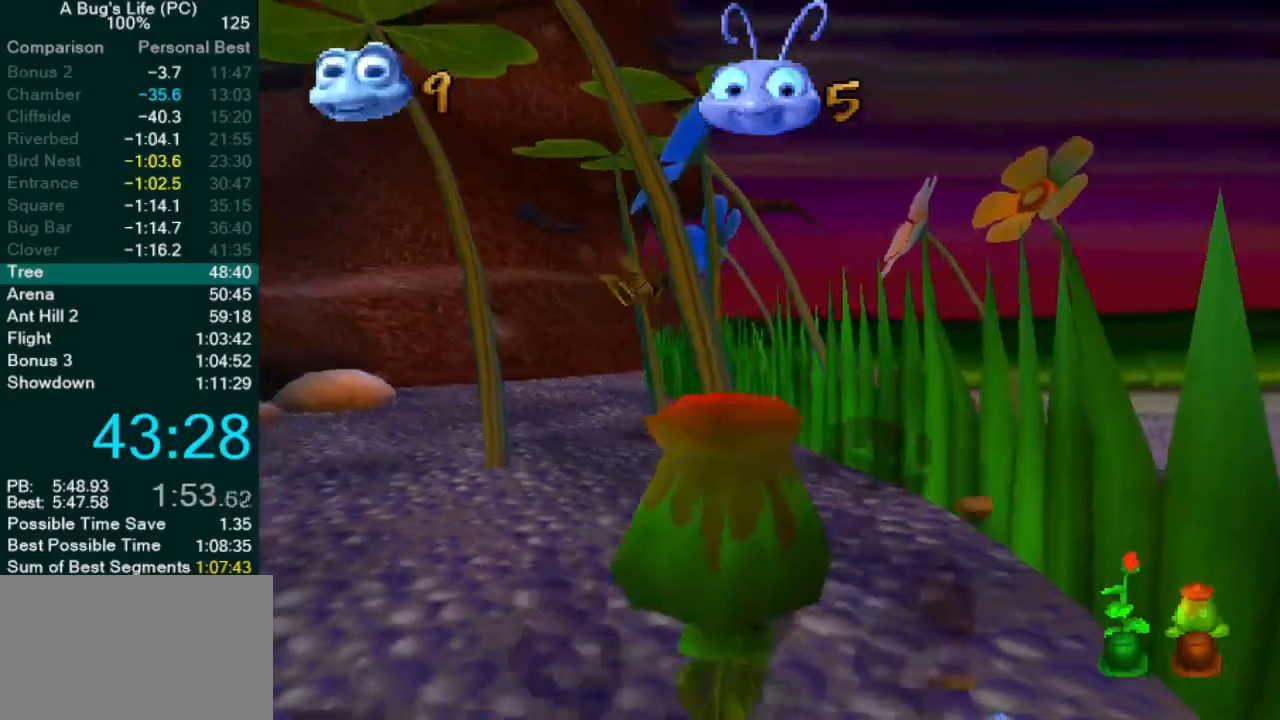
{"dt_ms": 500, "buttons": [], "left_stick": "center", "events": []}
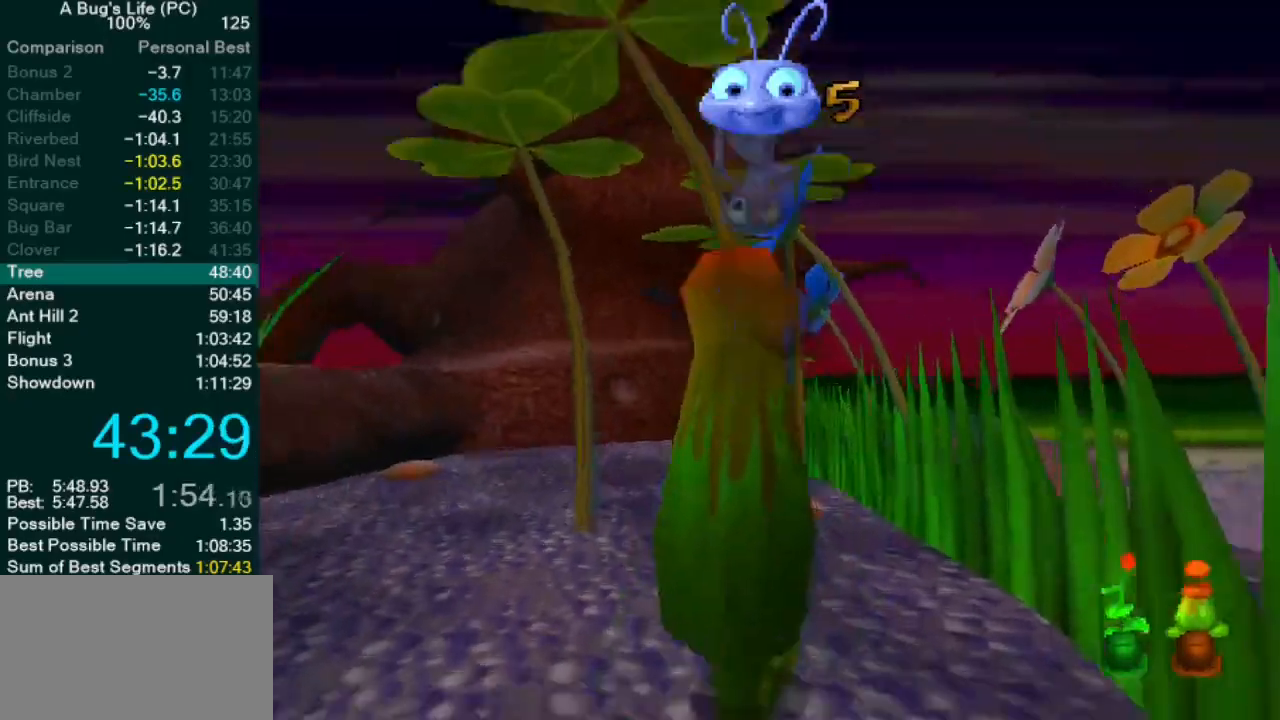
{"dt_ms": 500, "buttons": [], "left_stick": "center", "events": []}
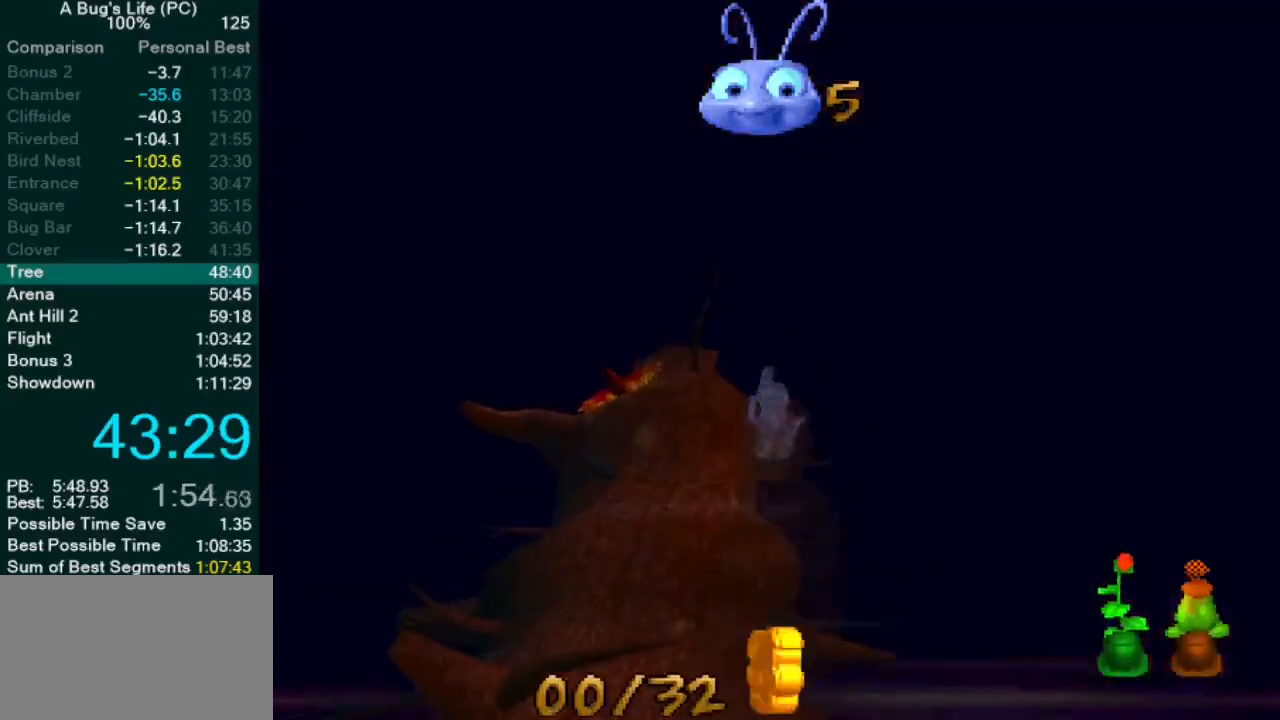
{"dt_ms": 500, "buttons": [], "left_stick": "center", "events": [[233, "left_stick", "up-left"], [400, "left_stick", "center"]]}
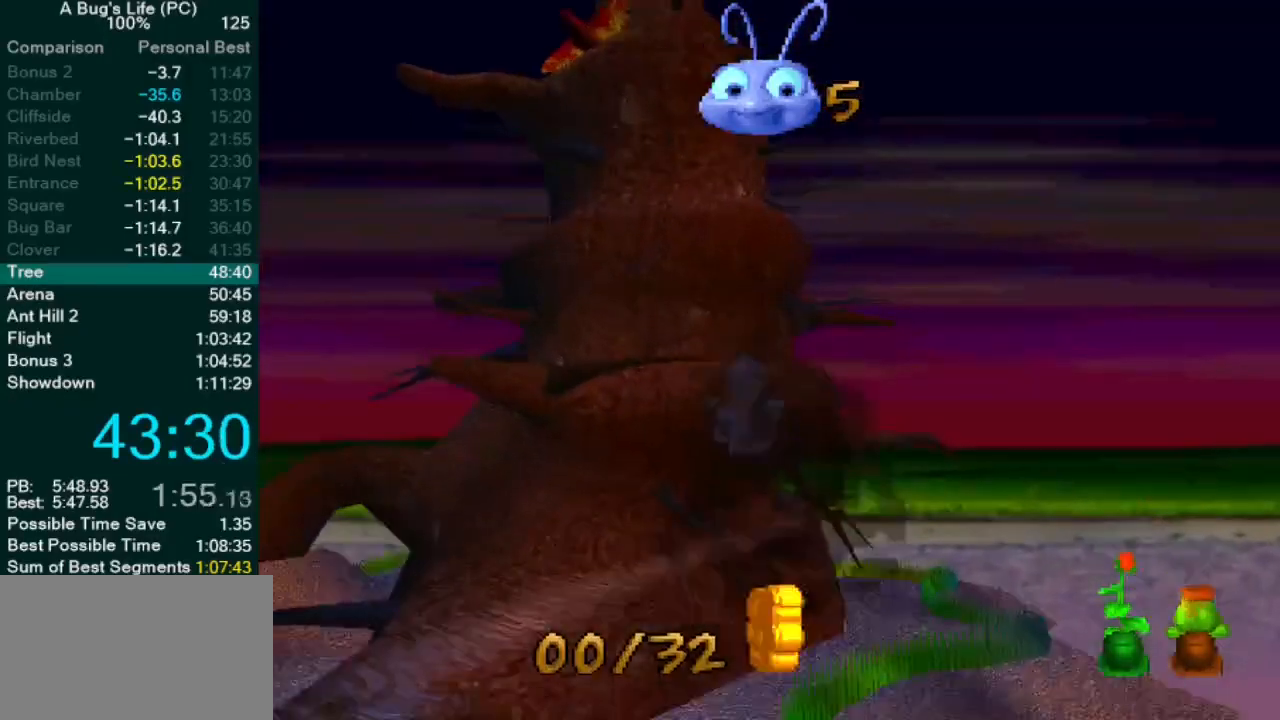
{"dt_ms": 500, "buttons": [], "left_stick": "center", "events": []}
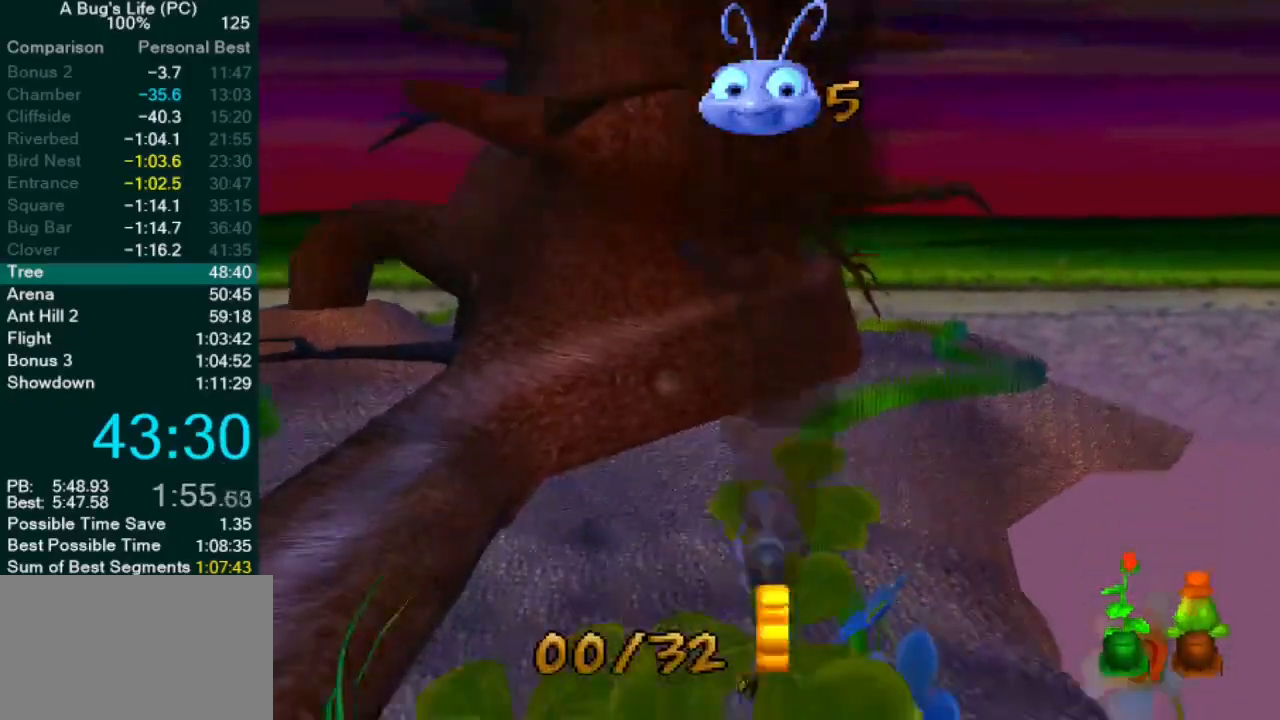
{"dt_ms": 1000, "buttons": ["SQUARE"], "left_stick": "up-left"}
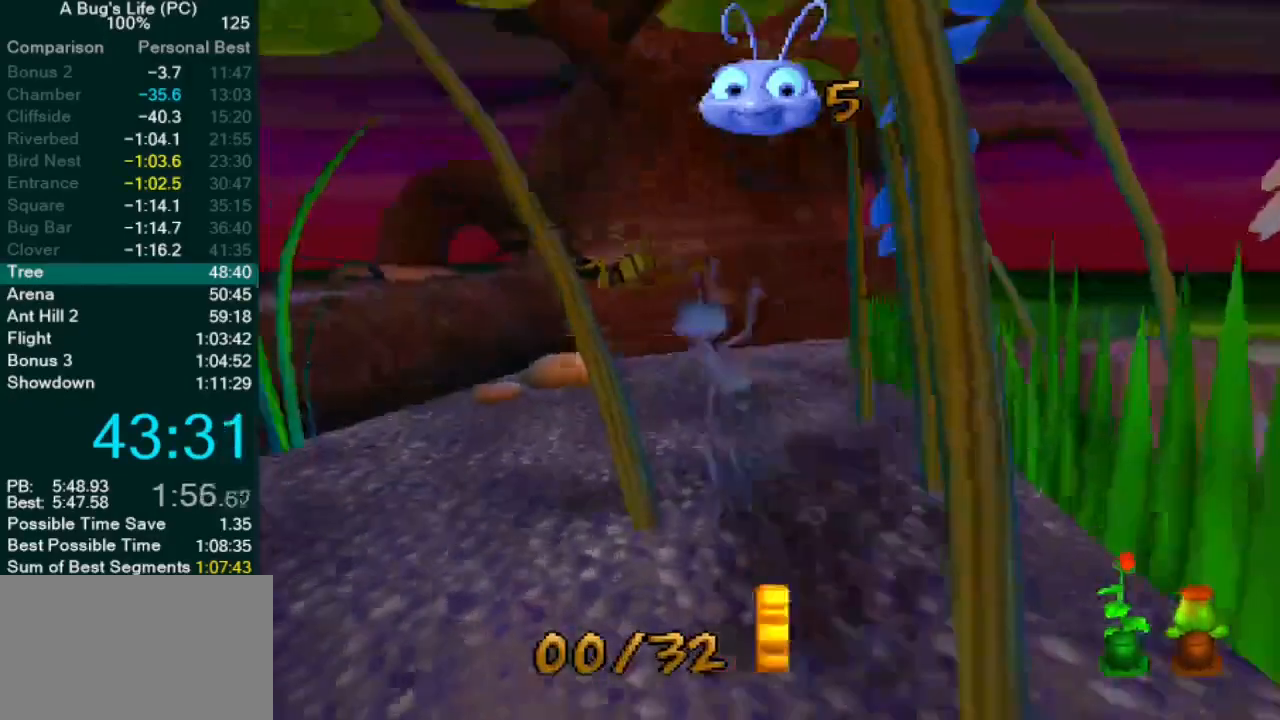
{"dt_ms": 500, "buttons": ["SQUARE"], "left_stick": "up-right", "events": [[67, "SQUARE", "up"], [133, "SQUARE", "down"], [233, "SQUARE", "up"], [250, "left_stick", "center"], [300, "SQUARE", "down"], [383, "SQUARE", "up"], [417, "left_stick", "up-right"], [483, "SQUARE", "down"]]}
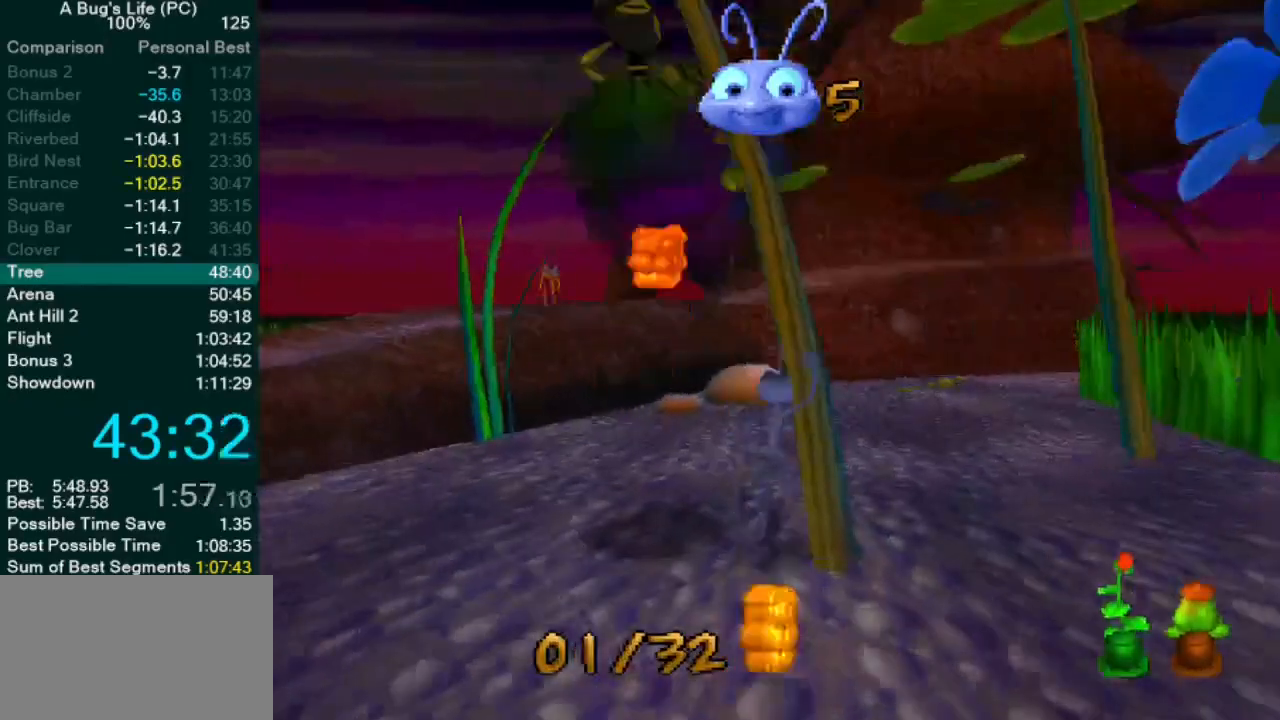
{"dt_ms": 500, "buttons": ["CROSS"], "left_stick": "up-right", "events": [[50, "SQUARE", "up"], [167, "SQUARE", "down"], [217, "SQUARE", "up"], [250, "left_stick", "up"], [317, "SQUARE", "down"], [383, "CROSS", "down"], [383, "SQUARE", "up"], [400, "left_stick", "up-right"]]}
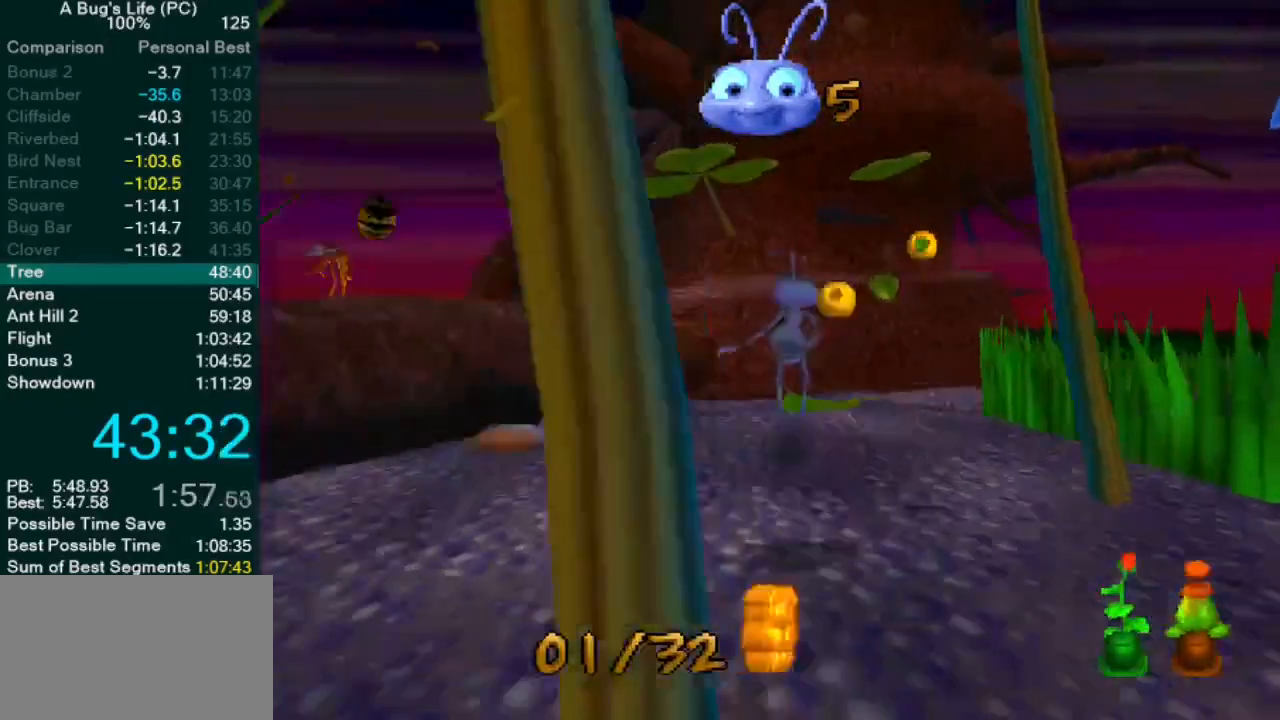
{"dt_ms": 500, "buttons": [], "left_stick": "up-right", "events": [[33, "left_stick", "center"], [67, "SQUARE", "down"], [133, "CROSS", "up"], [167, "SQUARE", "up"], [250, "SQUARE", "down"], [317, "SQUARE", "up"], [367, "left_stick", "up-right"], [417, "SQUARE", "down"], [483, "SQUARE", "up"]]}
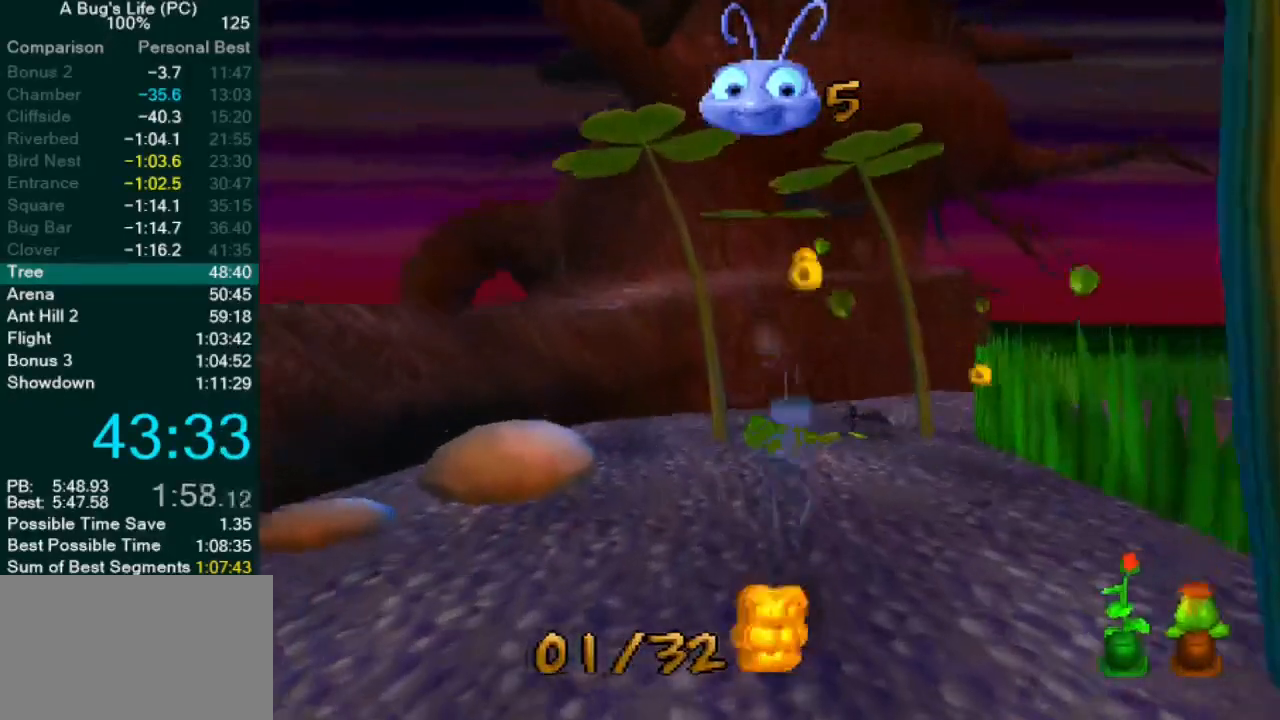
{"dt_ms": 500, "buttons": ["SQUARE"], "left_stick": "center", "events": [[33, "left_stick", "center"], [67, "SQUARE", "down"], [167, "SQUARE", "up"], [233, "SQUARE", "down"], [333, "SQUARE", "up"], [400, "SQUARE", "down"]]}
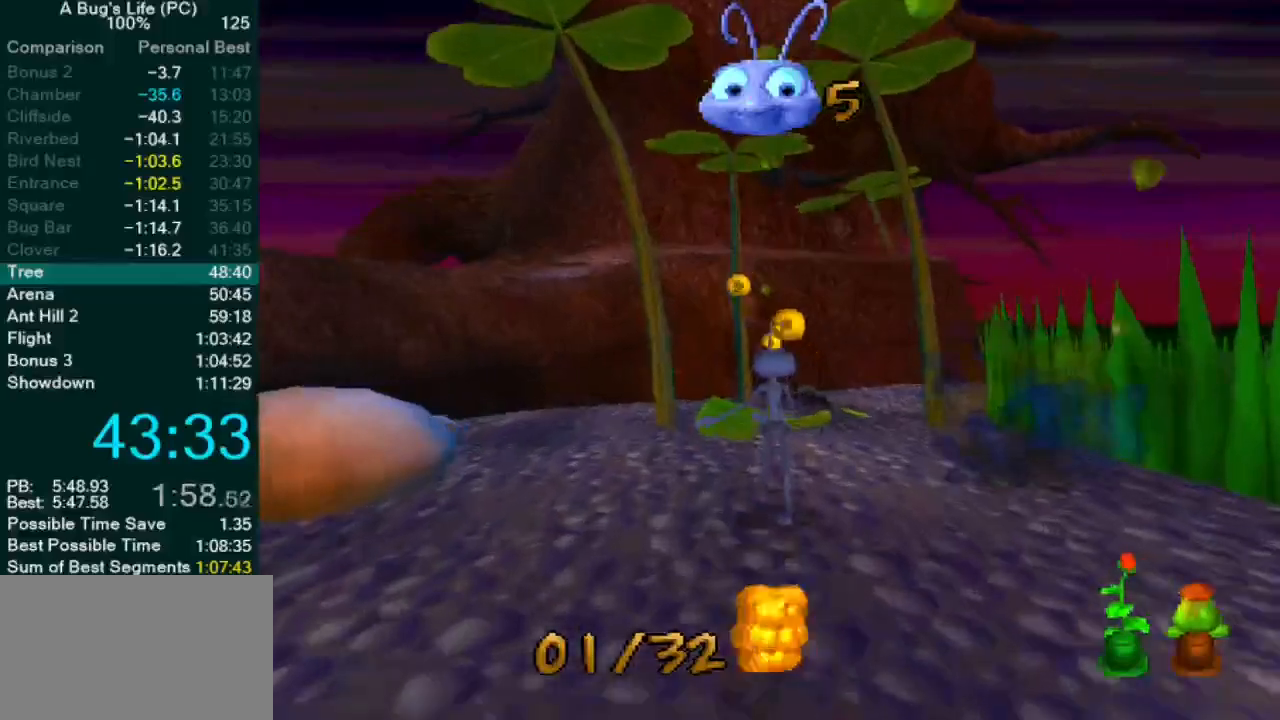
{"dt_ms": 500, "buttons": [], "left_stick": "center", "events": [[17, "SQUARE", "up"], [67, "CROSS", "down"], [300, "SQUARE", "down"], [383, "CROSS", "up"], [417, "SQUARE", "up"]]}
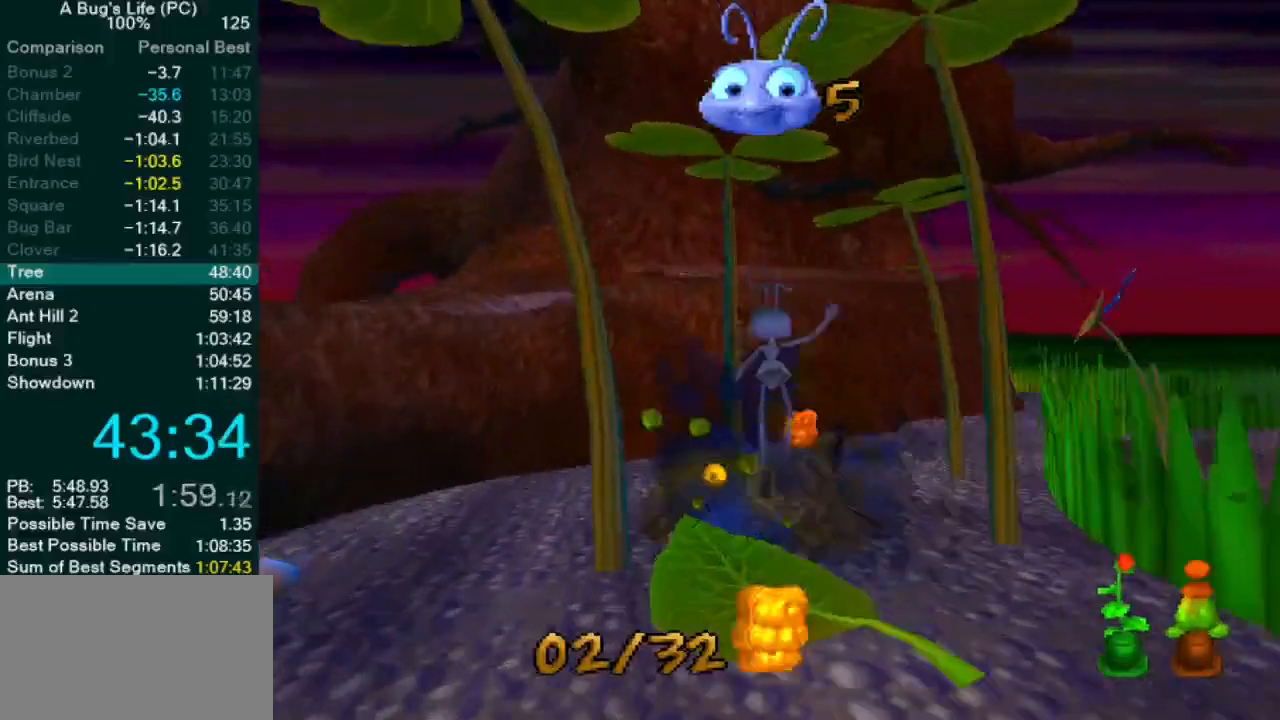
{"dt_ms": 500, "buttons": ["CROSS", "SQUARE"], "left_stick": "up-right", "events": [[17, "SQUARE", "down"], [117, "SQUARE", "up"], [183, "SQUARE", "down"], [283, "CROSS", "down"], [283, "SQUARE", "up"], [383, "left_stick", "up-right"], [450, "SQUARE", "down"]]}
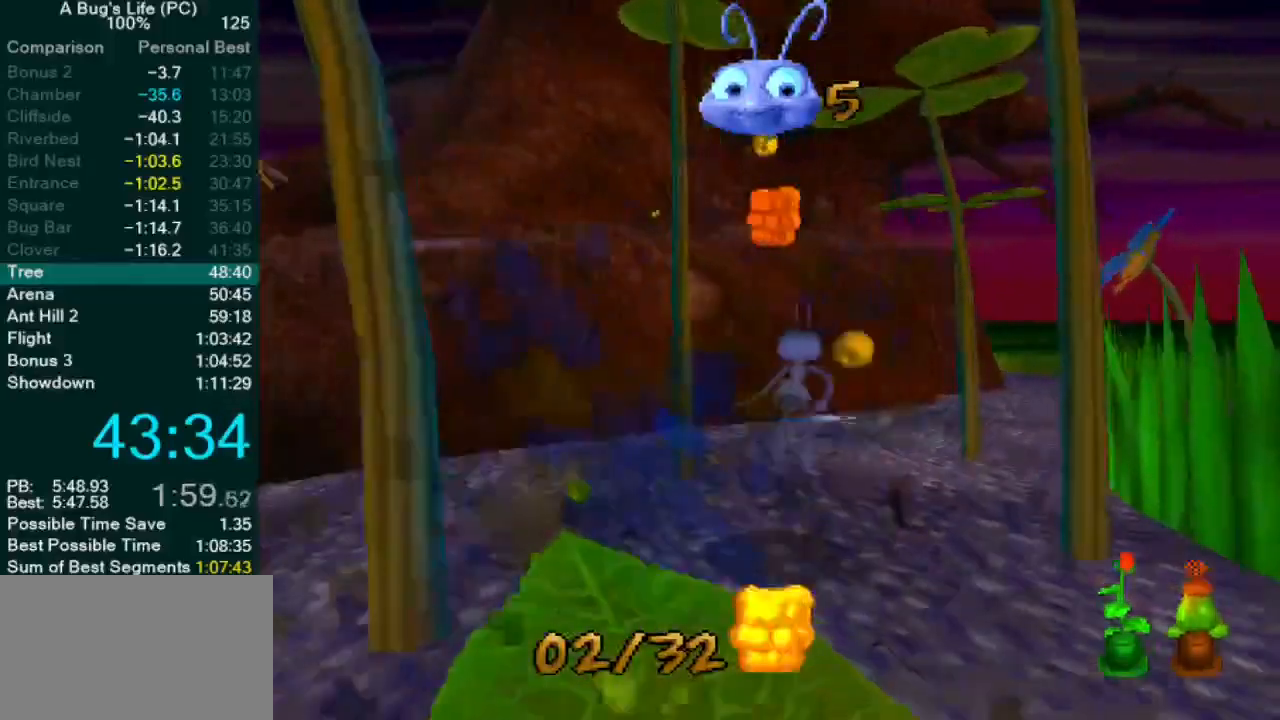
{"dt_ms": 500, "buttons": [], "left_stick": "up-right"}
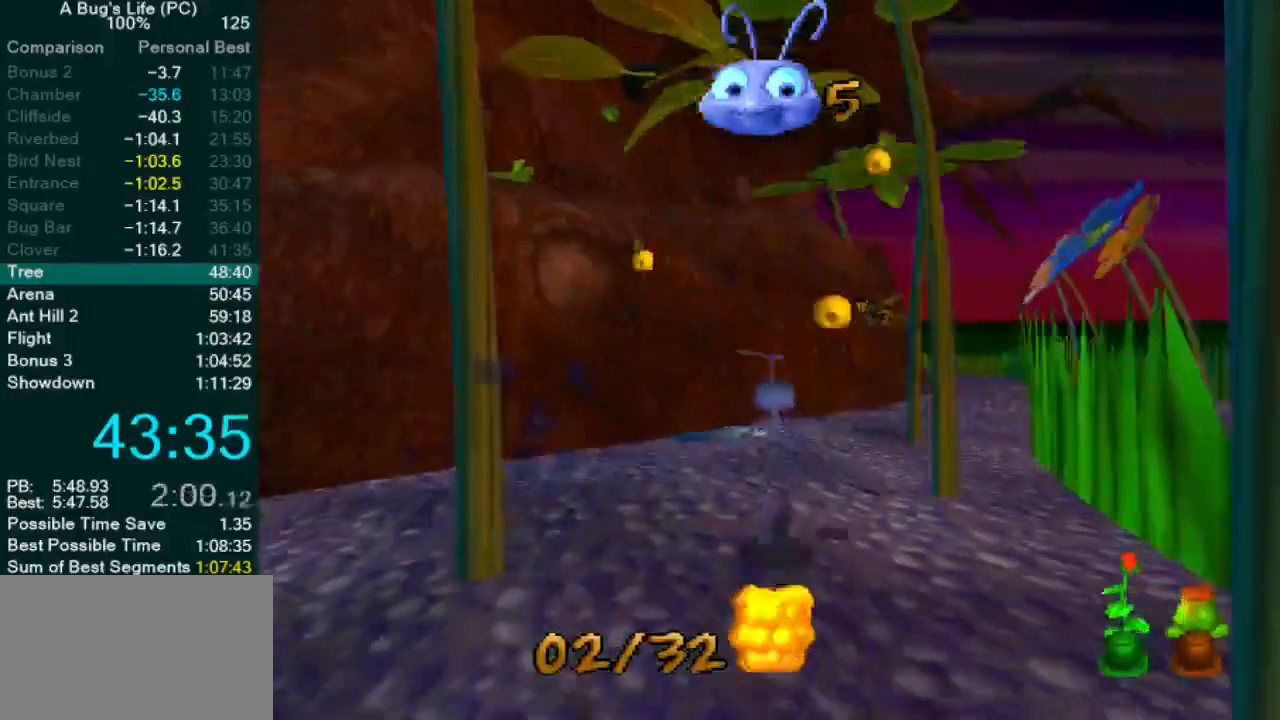
{"dt_ms": 500, "buttons": [], "left_stick": "up-right", "events": [[17, "SQUARE", "down"], [117, "SQUARE", "up"], [183, "SQUARE", "down"], [300, "SQUARE", "up"], [383, "SQUARE", "down"], [467, "SQUARE", "up"]]}
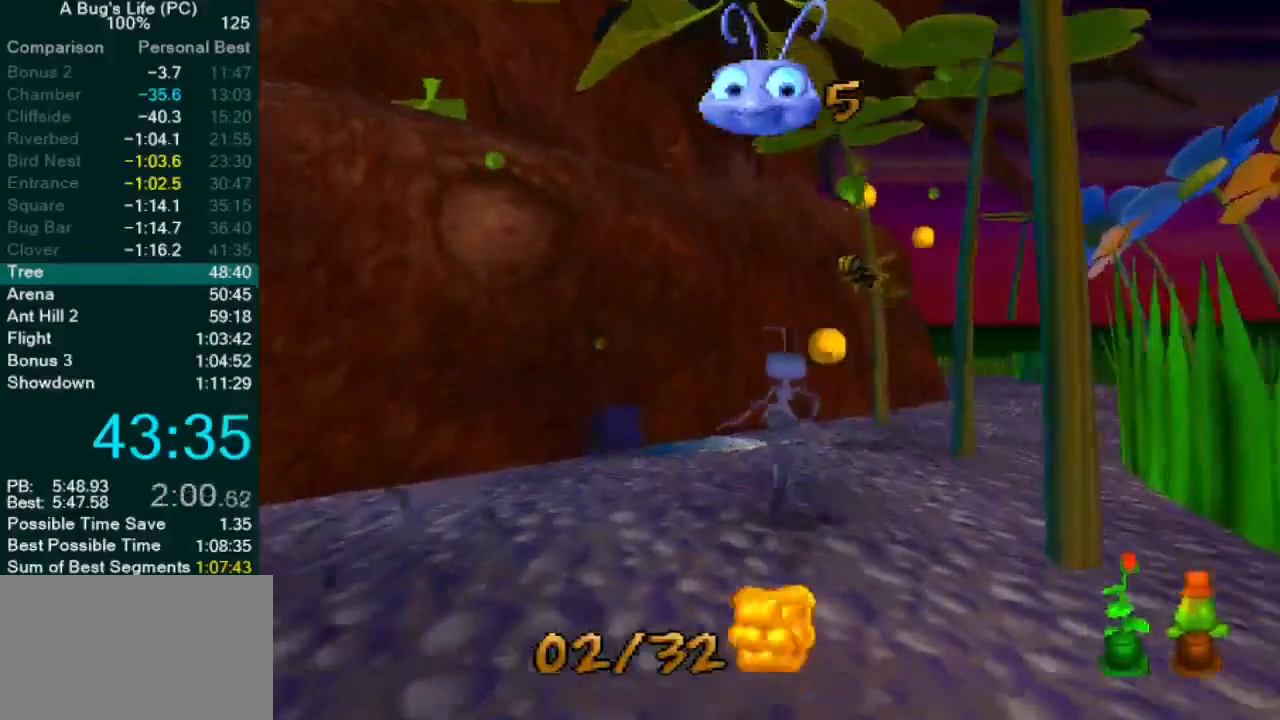
{"dt_ms": 500, "buttons": ["CROSS", "SQUARE"], "left_stick": "up-right", "events": [[50, "SQUARE", "down"], [117, "SQUARE", "up"], [183, "SQUARE", "down"], [217, "CROSS", "down"], [283, "SQUARE", "up"], [500, "SQUARE", "down"]]}
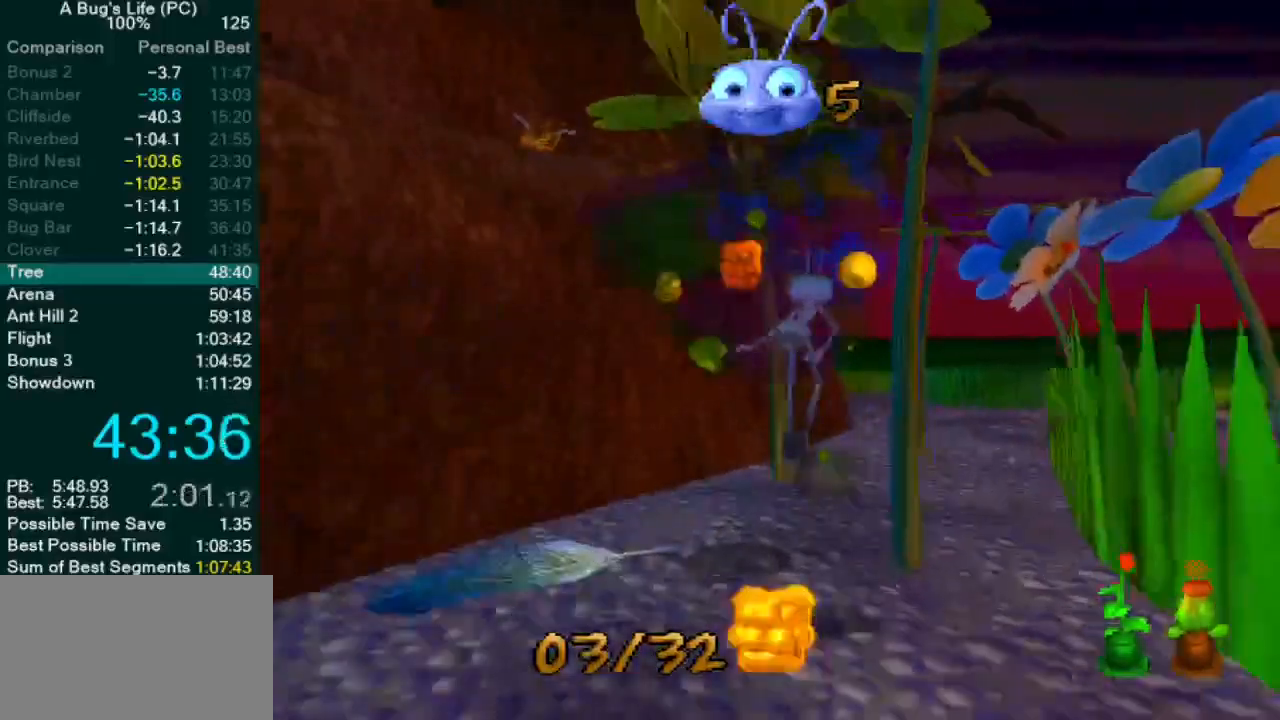
{"dt_ms": 500, "buttons": ["CROSS"], "left_stick": "center", "events": [[117, "SQUARE", "up"], [167, "left_stick", "center"], [200, "SQUARE", "down"], [300, "left_stick", "up-right"], [333, "SQUARE", "up"], [367, "CROSS", "up"], [400, "CROSS", "down"], [483, "left_stick", "center"]]}
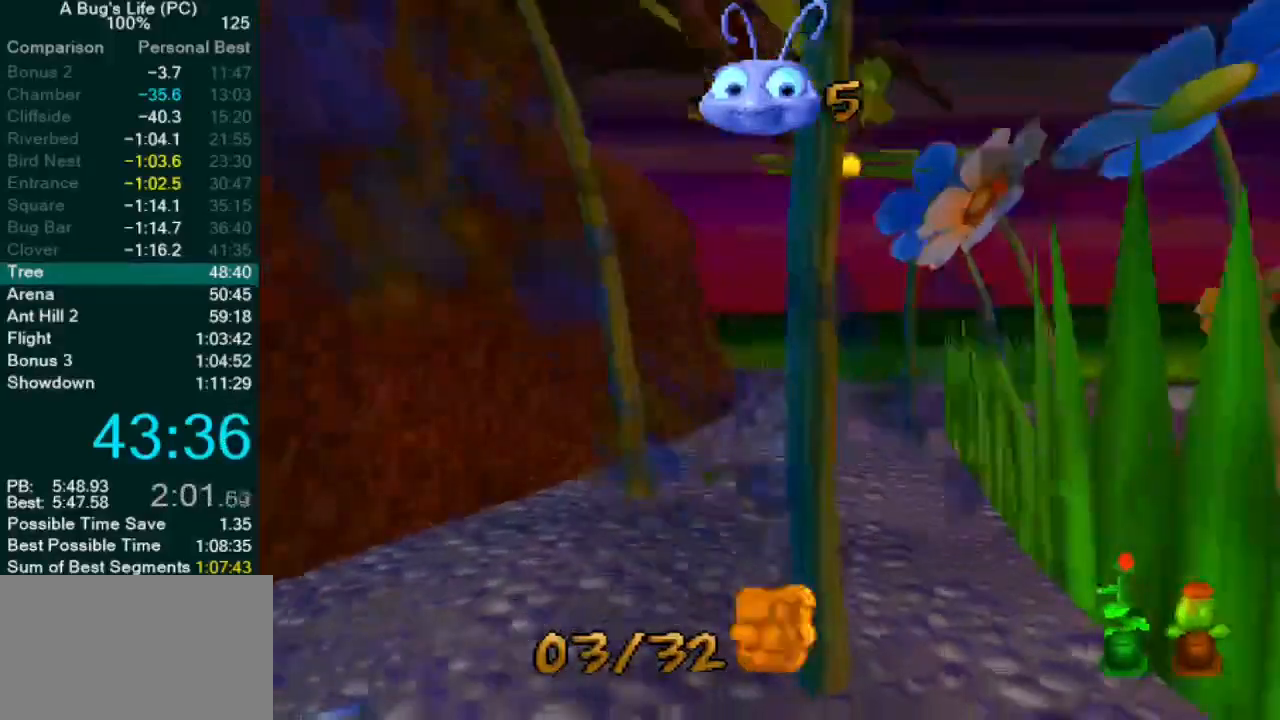
{"dt_ms": 500, "buttons": [], "left_stick": "right"}
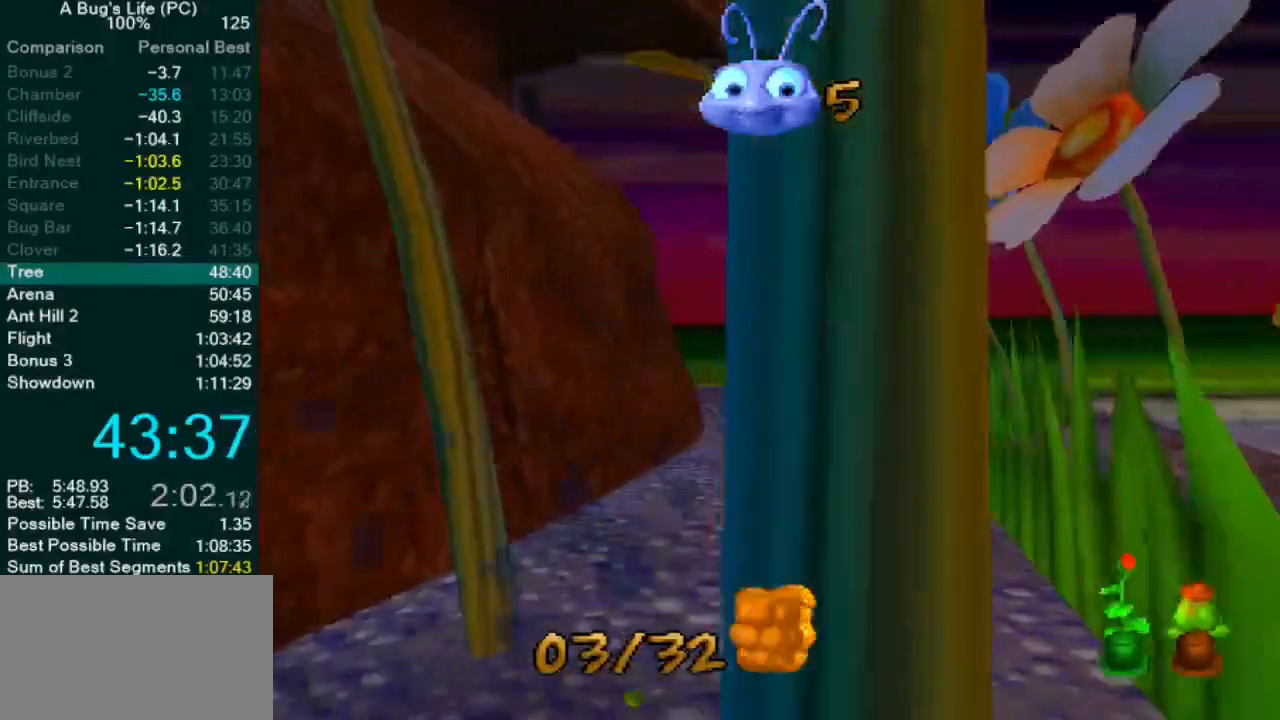
{"dt_ms": 500, "buttons": [], "left_stick": "center", "events": [[17, "SQUARE", "down"], [50, "CROSS", "down"], [83, "SQUARE", "up"], [217, "SQUARE", "down"], [233, "left_stick", "center"], [283, "CROSS", "up"], [333, "SQUARE", "up"], [417, "SQUARE", "down"], [500, "SQUARE", "up"]]}
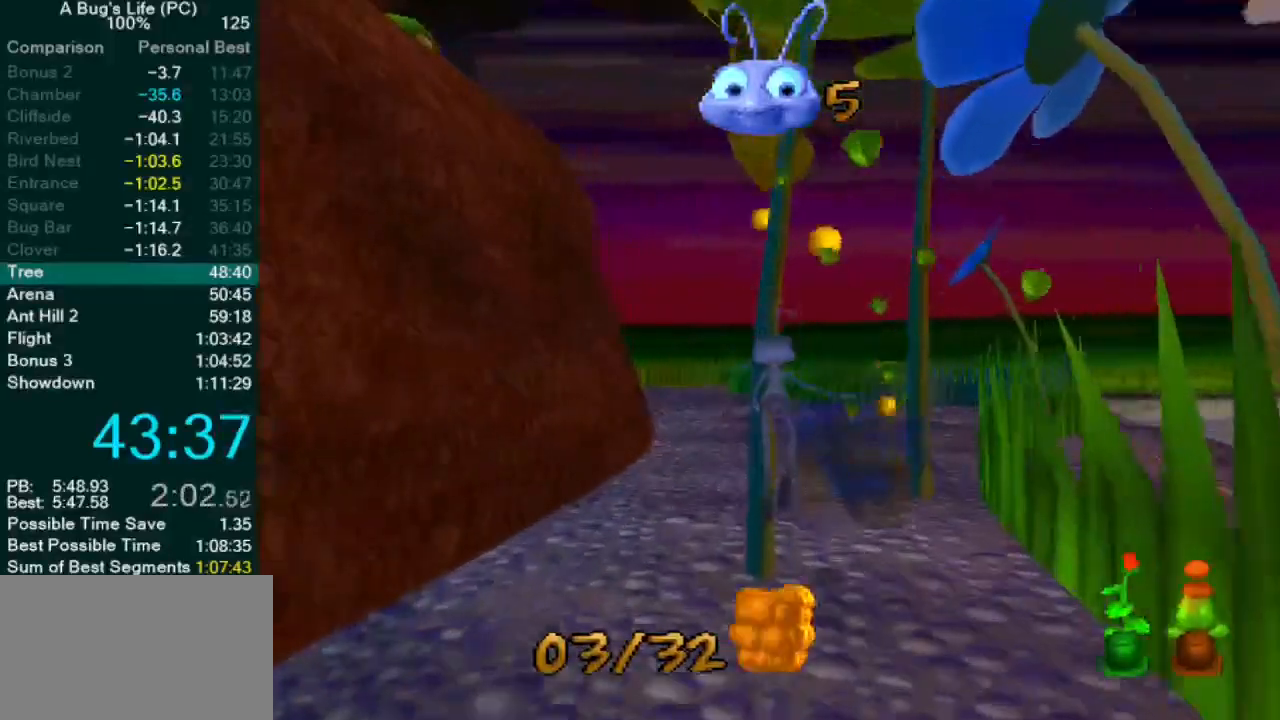
{"dt_ms": 500, "buttons": ["SQUARE"], "left_stick": "center", "events": [[83, "SQUARE", "down"], [217, "SQUARE", "up"], [233, "CROSS", "down"], [417, "SQUARE", "down"], [467, "CROSS", "up"]]}
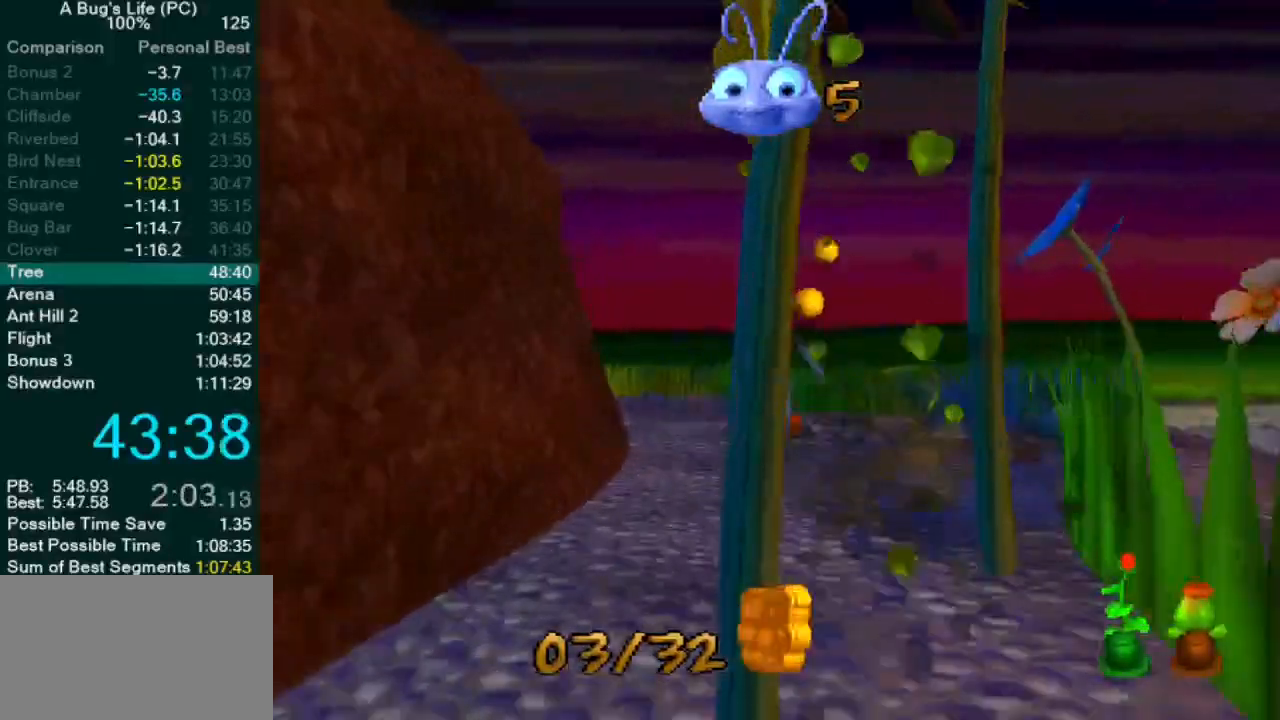
{"dt_ms": 500, "buttons": ["CROSS", "SQUARE"], "left_stick": "center", "events": [[33, "SQUARE", "up"], [117, "SQUARE", "down"], [217, "SQUARE", "up"], [283, "SQUARE", "down"], [367, "SQUARE", "up"], [450, "SQUARE", "down"], [500, "CROSS", "down"]]}
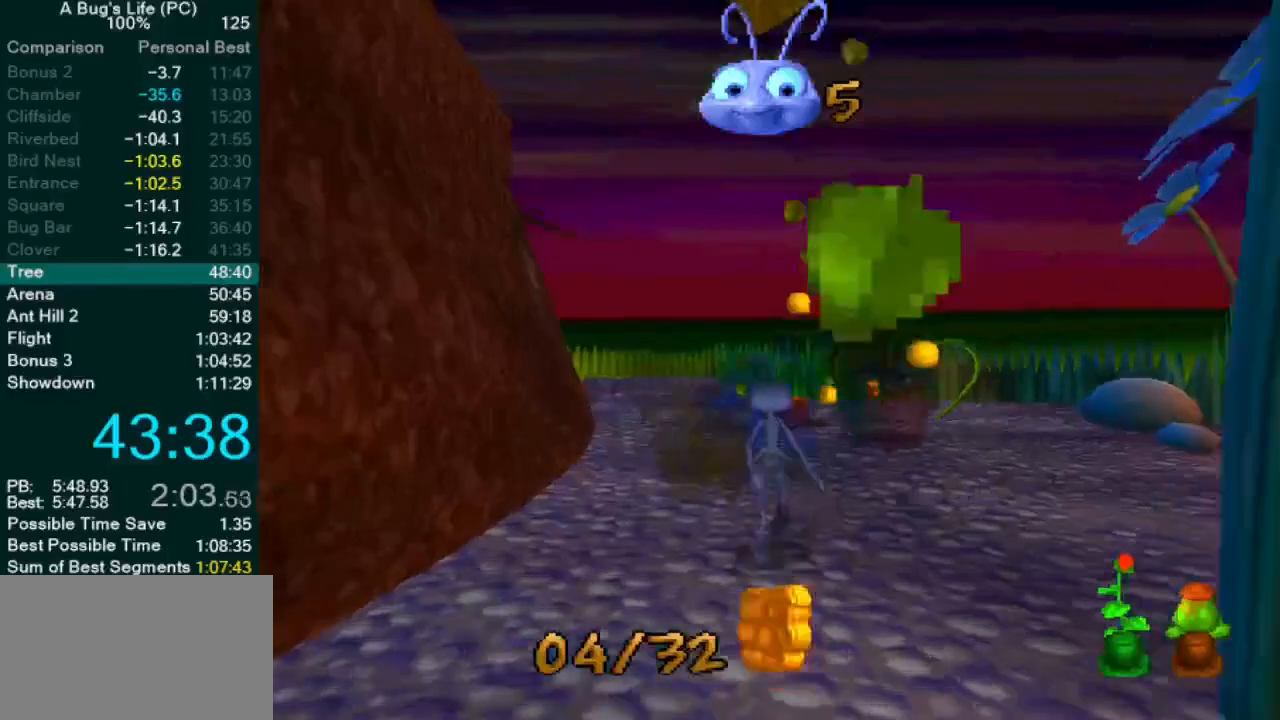
{"dt_ms": 500, "buttons": ["SQUARE"], "left_stick": "center", "events": [[33, "SQUARE", "up"], [50, "left_stick", "up-left"], [200, "SQUARE", "down"], [350, "CROSS", "up"], [350, "SQUARE", "up"], [367, "left_stick", "center"], [450, "SQUARE", "down"]]}
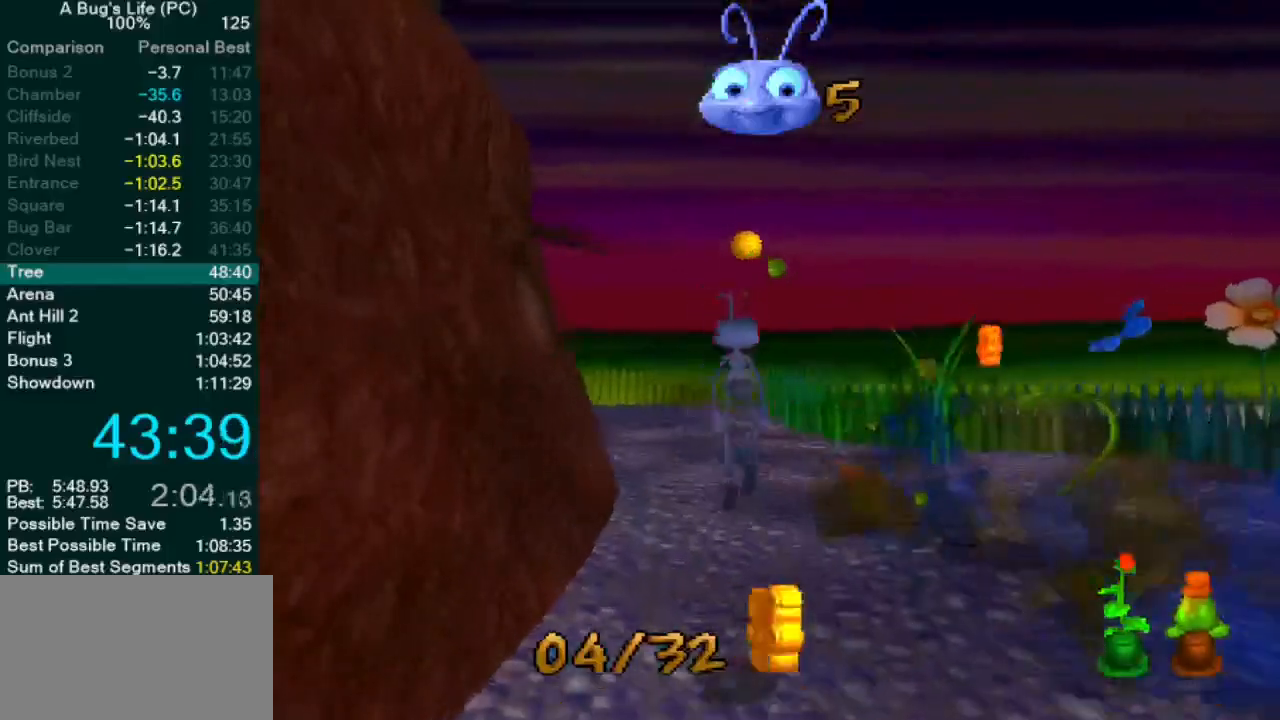
{"dt_ms": 500, "buttons": ["SQUARE"], "left_stick": "up-left", "events": [[17, "left_stick", "up-left"], [50, "SQUARE", "up"], [150, "left_stick", "center"], [233, "CROSS", "down"], [417, "SQUARE", "down"], [433, "left_stick", "up-left"], [500, "CROSS", "up"]]}
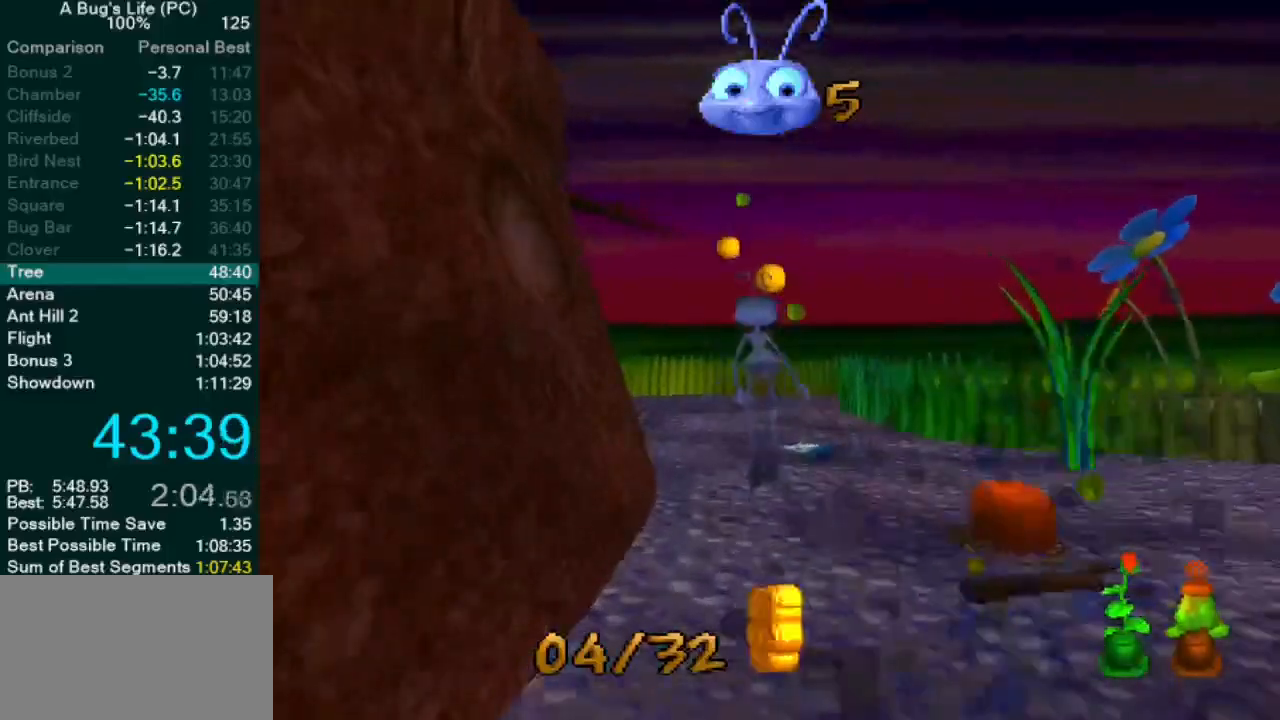
{"dt_ms": 500, "buttons": ["SQUARE"], "left_stick": "center", "events": [[33, "SQUARE", "up"], [100, "left_stick", "center"], [117, "SQUARE", "down"], [217, "SQUARE", "up"], [300, "SQUARE", "down"], [300, "left_stick", "left"], [383, "SQUARE", "up"], [417, "left_stick", "center"], [467, "SQUARE", "down"]]}
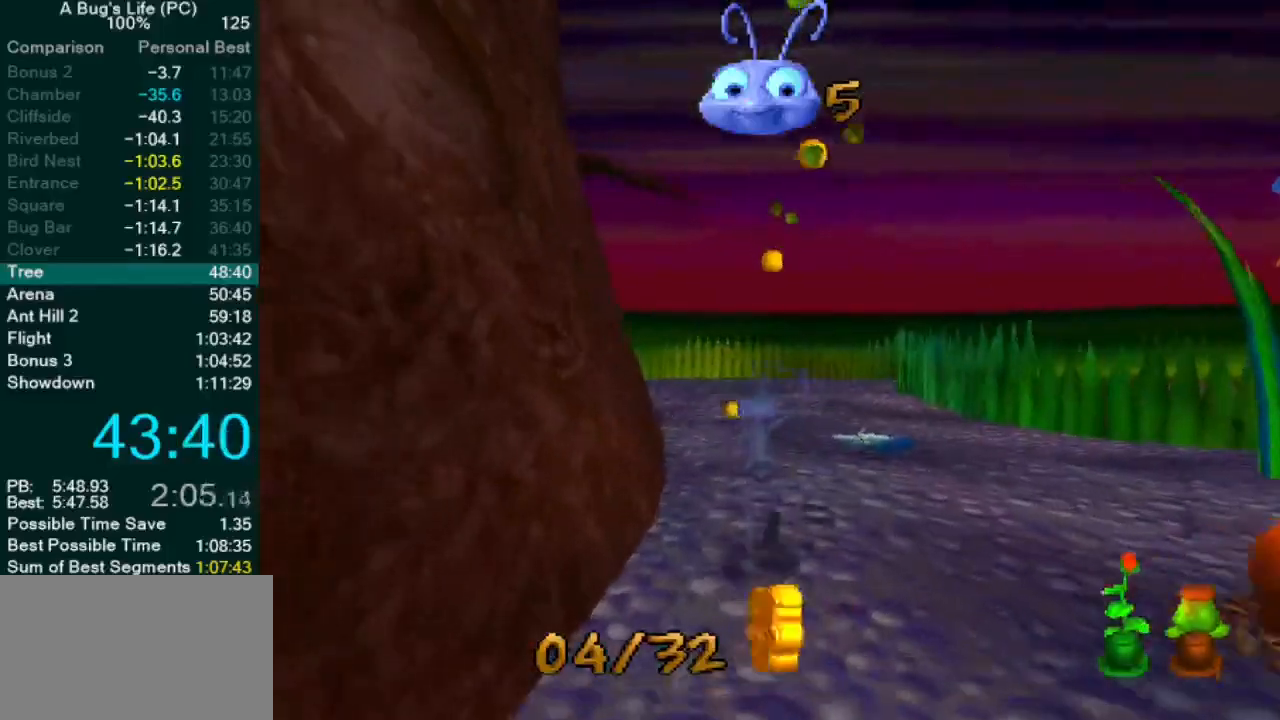
{"dt_ms": 500, "buttons": [], "left_stick": "center", "events": [[50, "SQUARE", "up"], [150, "CROSS", "down"], [350, "SQUARE", "down"], [433, "CROSS", "up"], [500, "SQUARE", "up"]]}
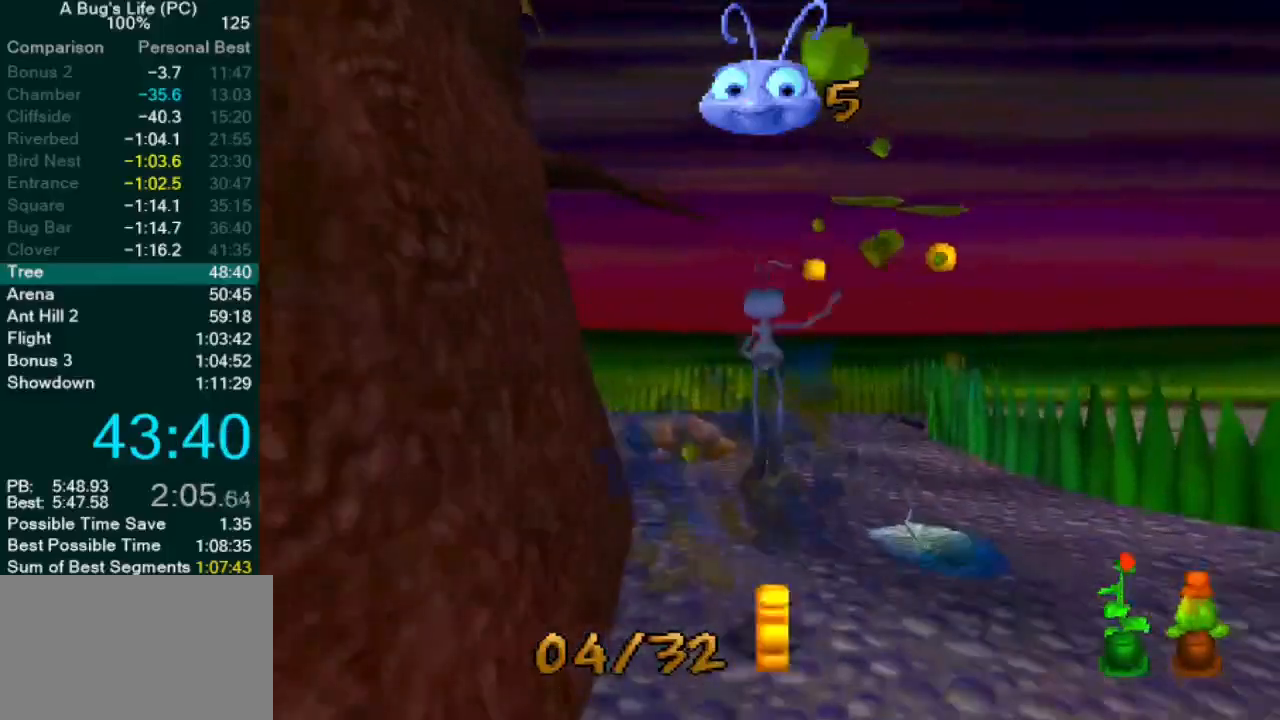
{"dt_ms": 500, "buttons": [], "left_stick": "center", "events": [[67, "SQUARE", "down"], [167, "SQUARE", "up"], [250, "SQUARE", "down"], [333, "SQUARE", "up"], [417, "SQUARE", "down"], [500, "SQUARE", "up"]]}